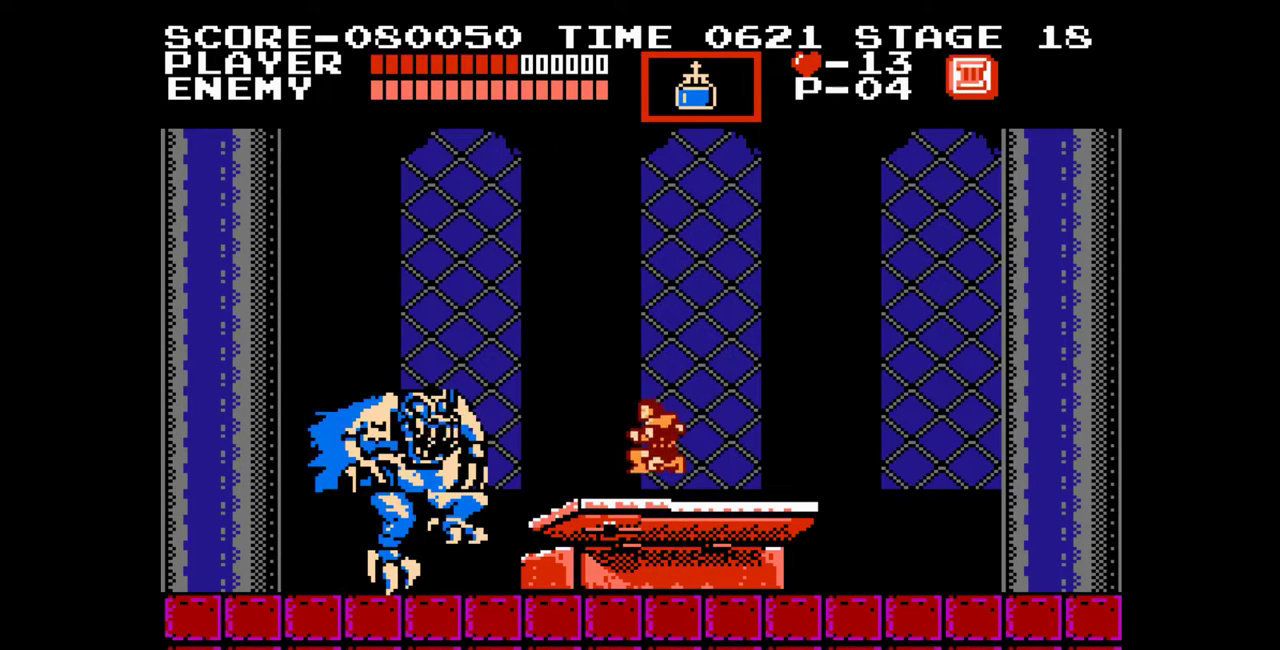
Gameplay with a controller (Nintendo layout); each line is a JSON object with the inputs held at the frame after it. "events" lists button and stick changes between this image and that frame as [ms after this image, input, new state], when the widget could be followed in between. Not read: L1 L2 L3 R1 R2 R3 left_stick right_stick.
{"buttons": ["DPAD_RIGHT"], "events": [[233, "DPAD_RIGHT", "down"]]}
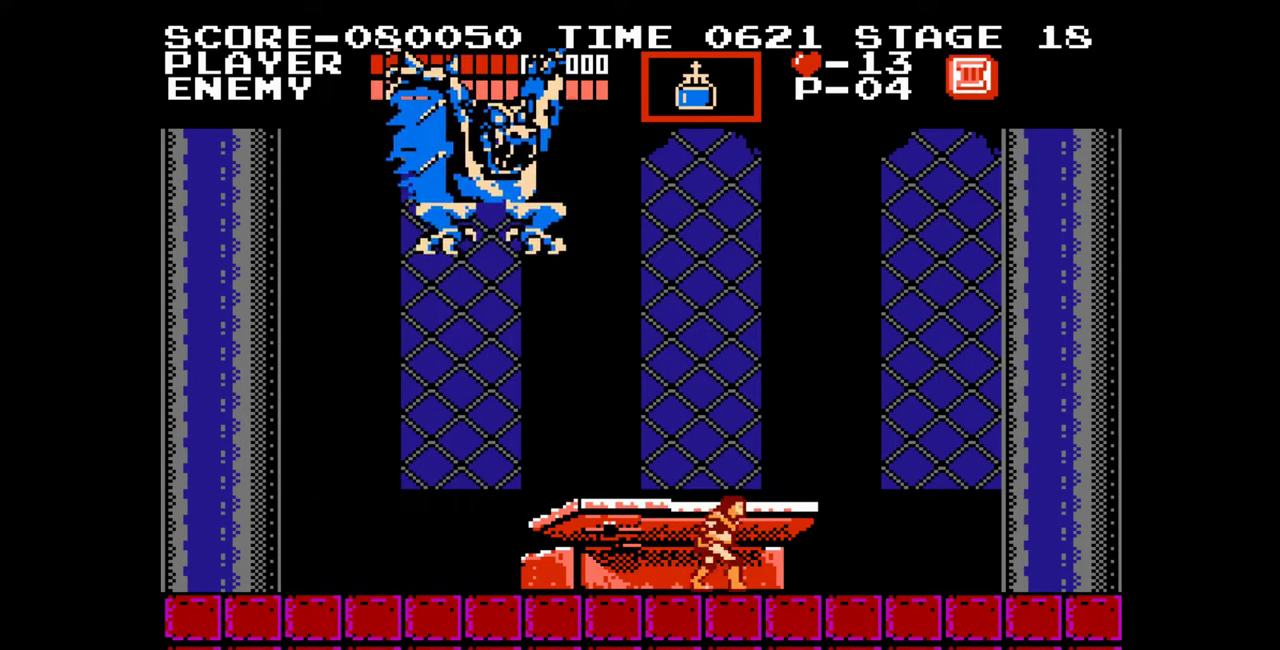
{"buttons": ["B", "DPAD_UP", "DPAD_LEFT"], "events": [[283, "DPAD_RIGHT", "up"], [317, "DPAD_LEFT", "down"], [450, "DPAD_UP", "down"], [500, "B", "down"]]}
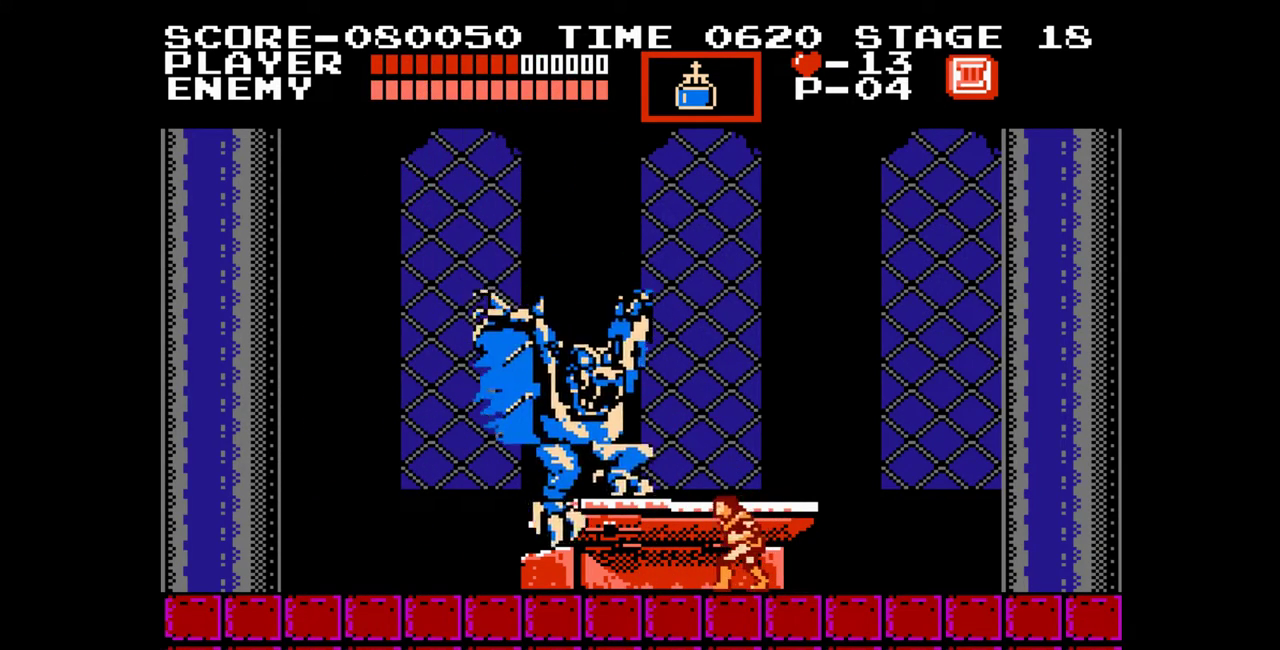
{"buttons": ["A", "B"], "events": [[17, "DPAD_LEFT", "up"], [133, "B", "up"], [183, "DPAD_UP", "up"], [450, "A", "down"], [500, "B", "down"]]}
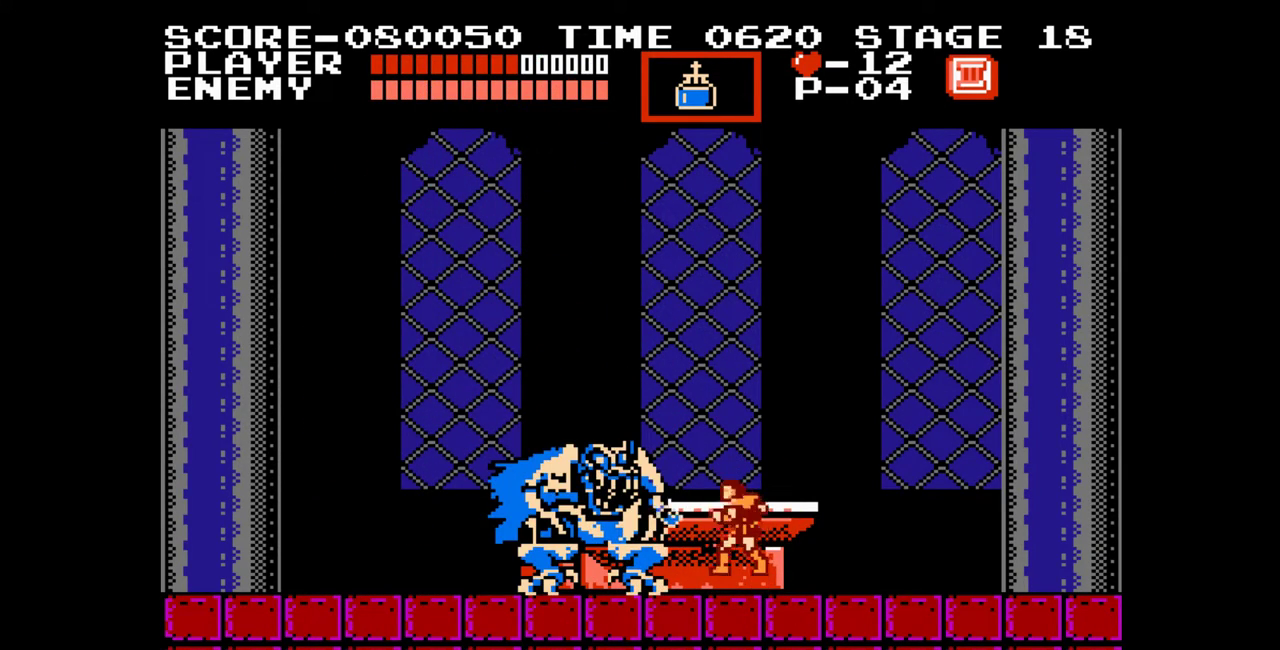
{"buttons": [], "events": [[33, "A", "up"], [67, "B", "up"]]}
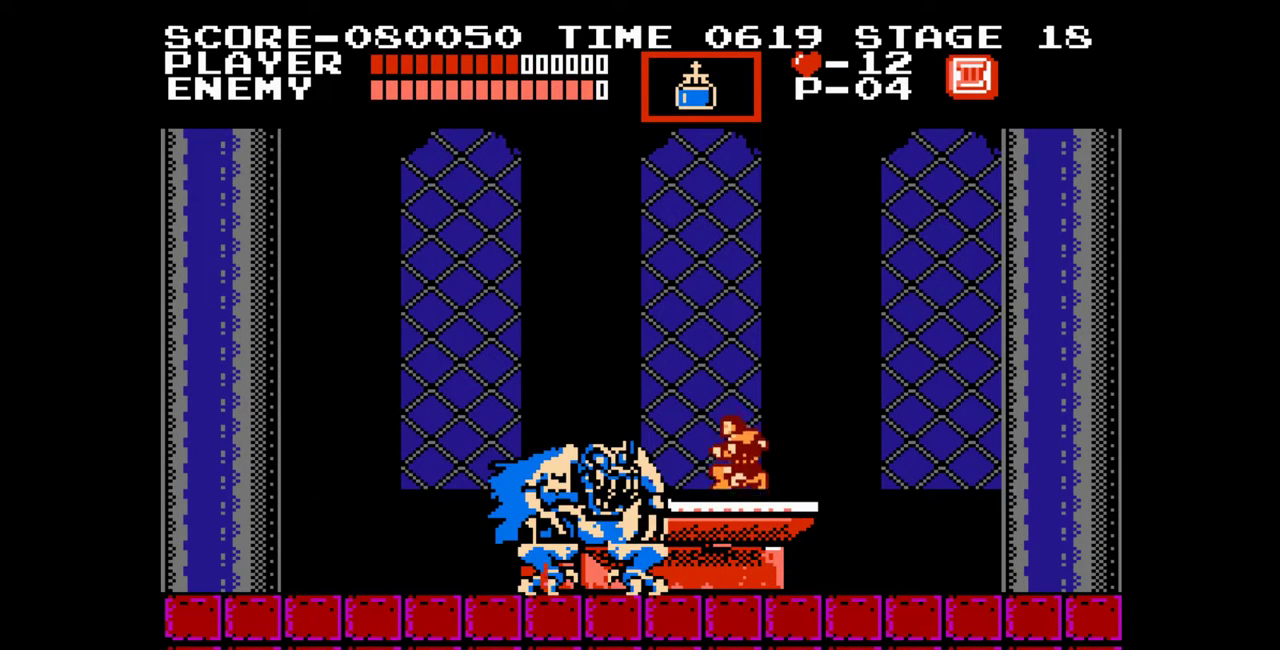
{"buttons": [], "events": [[200, "A", "down"], [233, "B", "down"], [283, "A", "up"], [317, "B", "up"]]}
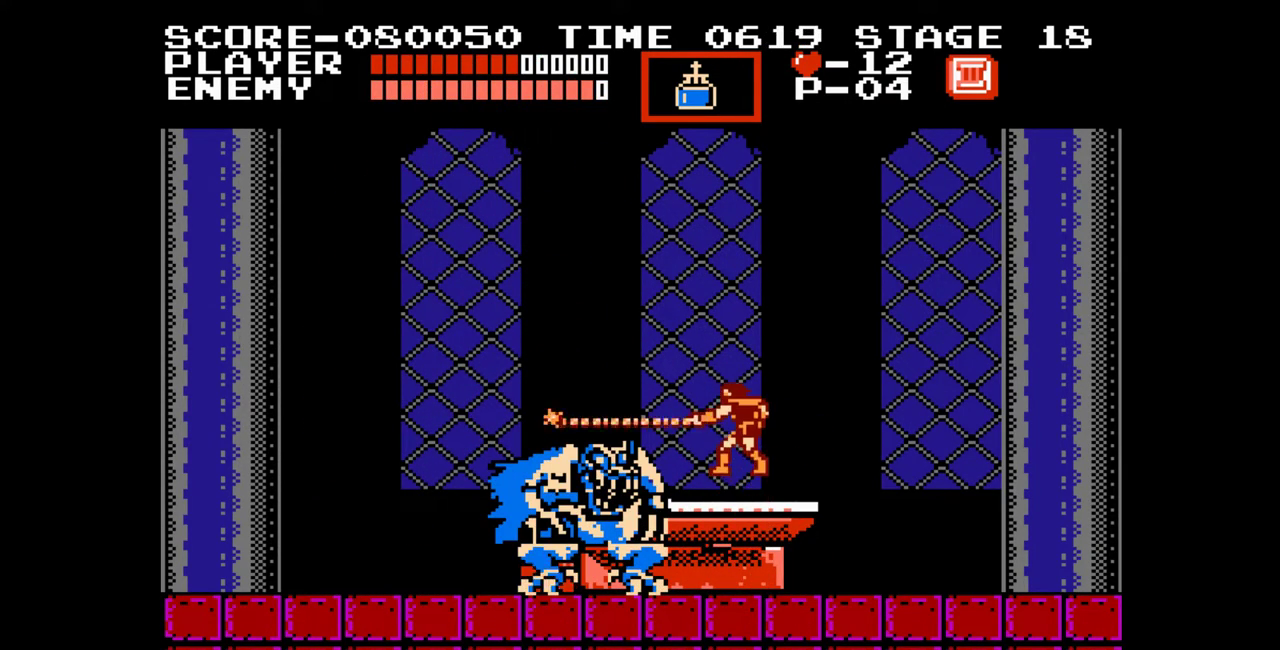
{"buttons": ["A", "B"], "events": [[450, "A", "down"], [500, "B", "down"]]}
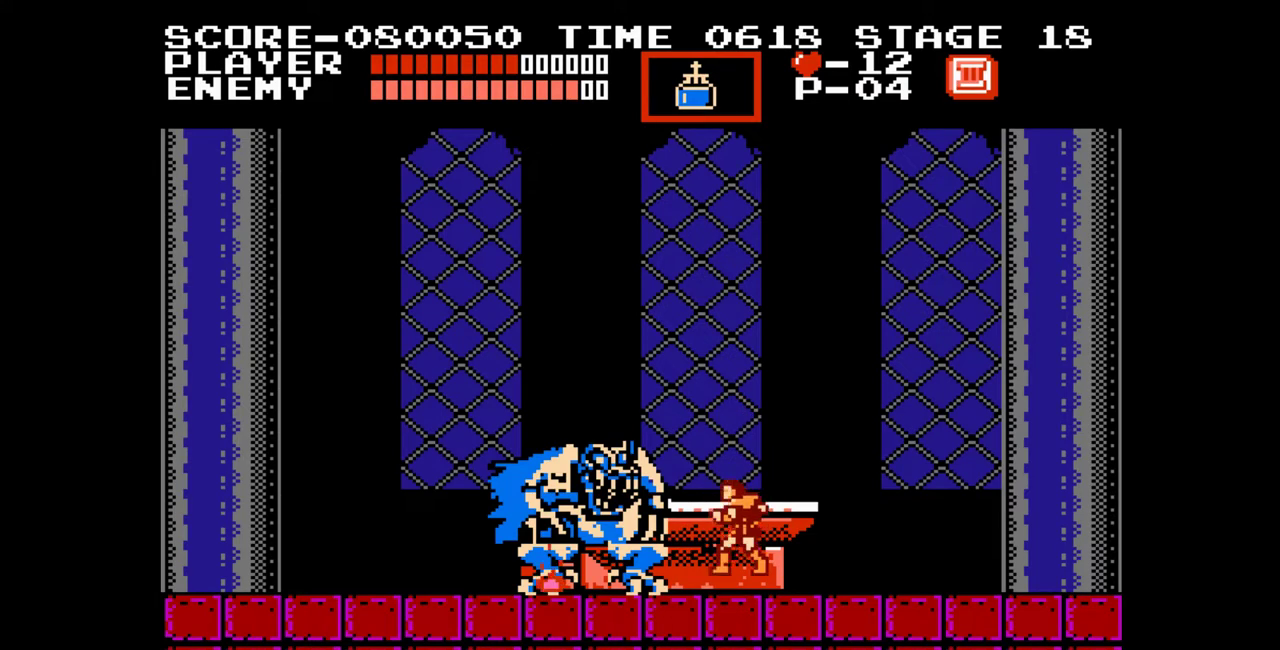
{"buttons": ["B", "DPAD_UP"], "events": [[50, "A", "up"], [83, "B", "up"], [317, "DPAD_UP", "down"], [417, "B", "down"]]}
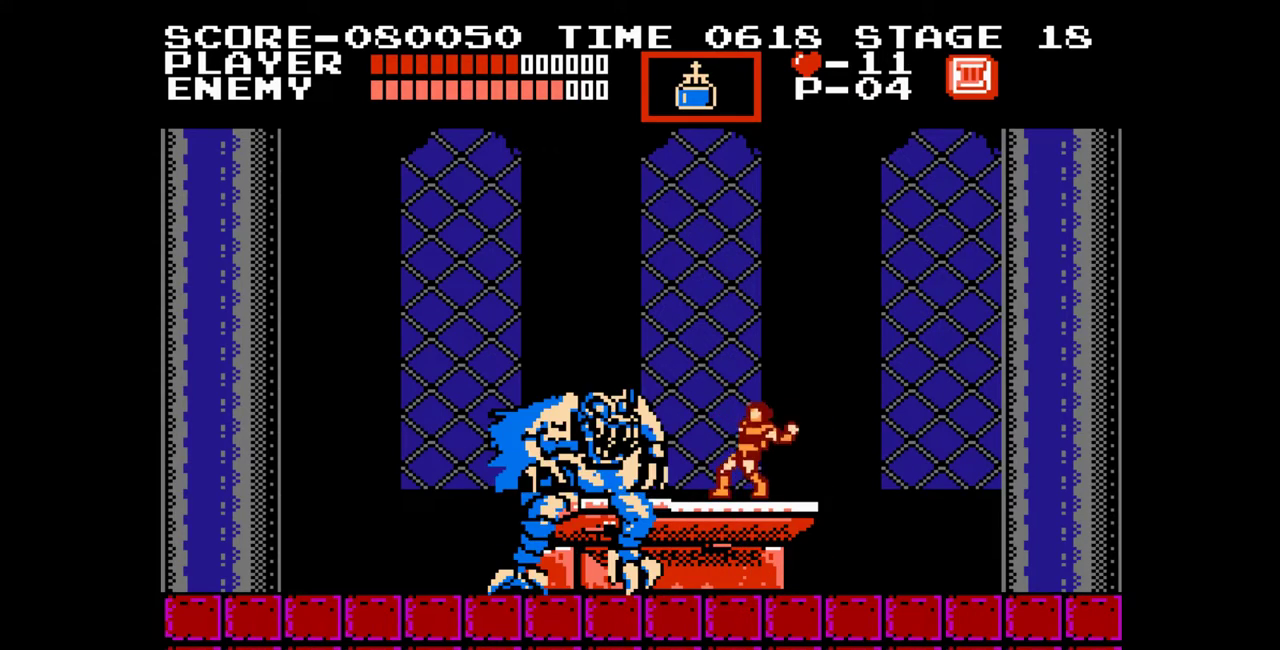
{"buttons": [], "events": [[83, "B", "up"], [133, "DPAD_UP", "up"], [333, "A", "down"], [400, "B", "down"], [433, "A", "up"], [483, "B", "up"]]}
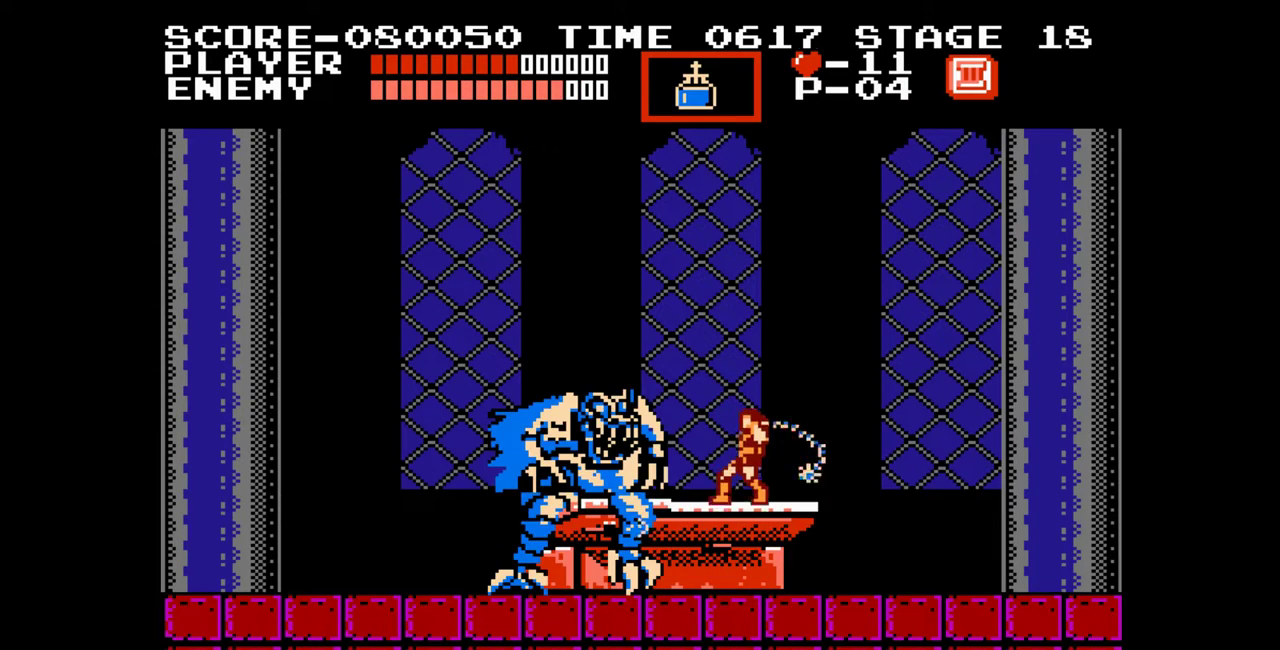
{"buttons": [], "events": []}
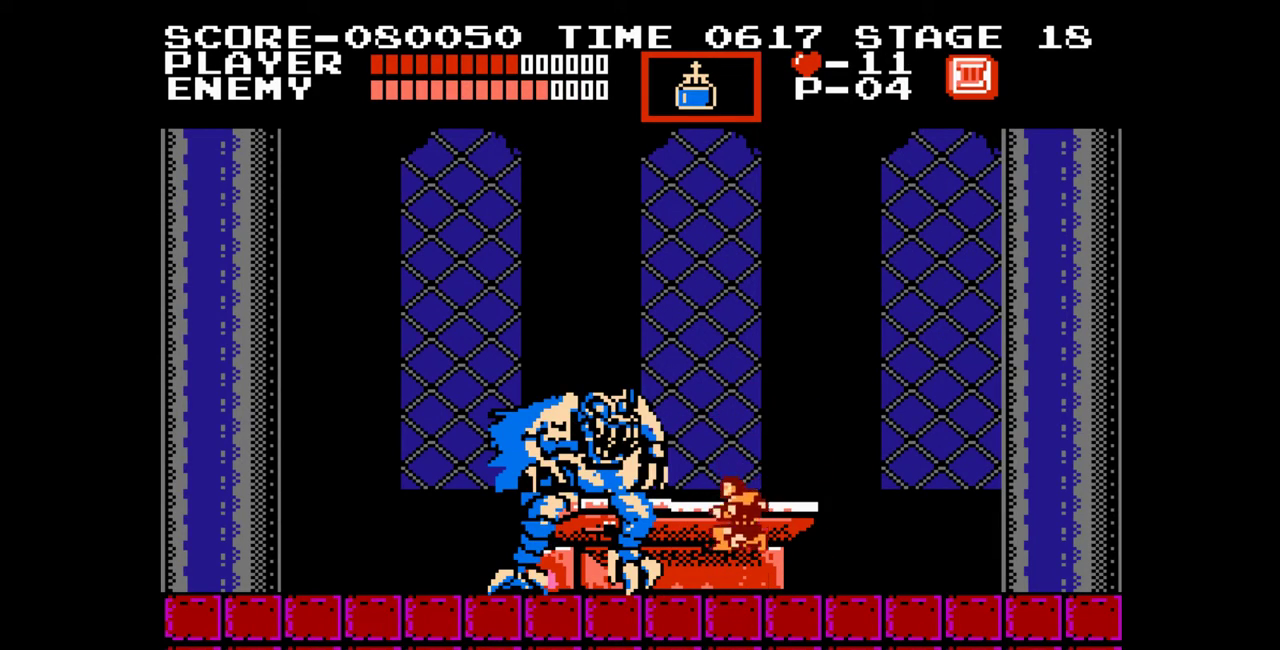
{"buttons": [], "events": [[117, "A", "down"], [167, "B", "down"], [217, "A", "up"], [250, "B", "up"]]}
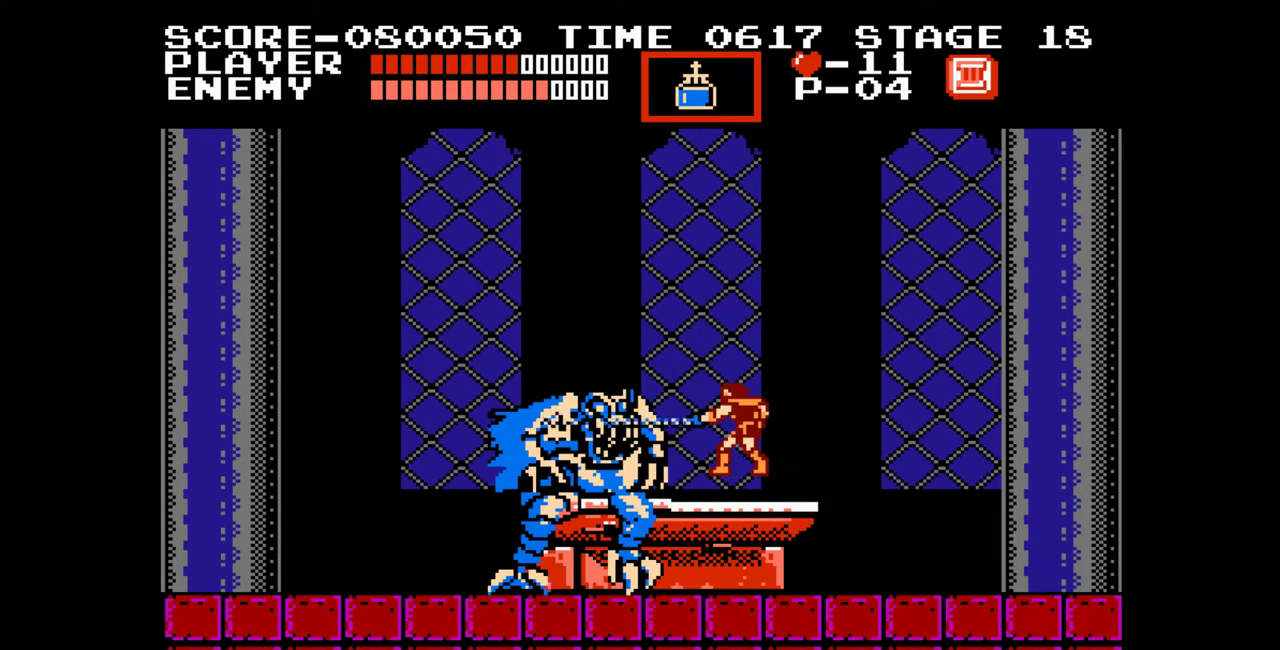
{"buttons": [], "events": [[367, "A", "down"], [400, "B", "down"], [467, "A", "up"], [500, "B", "up"]]}
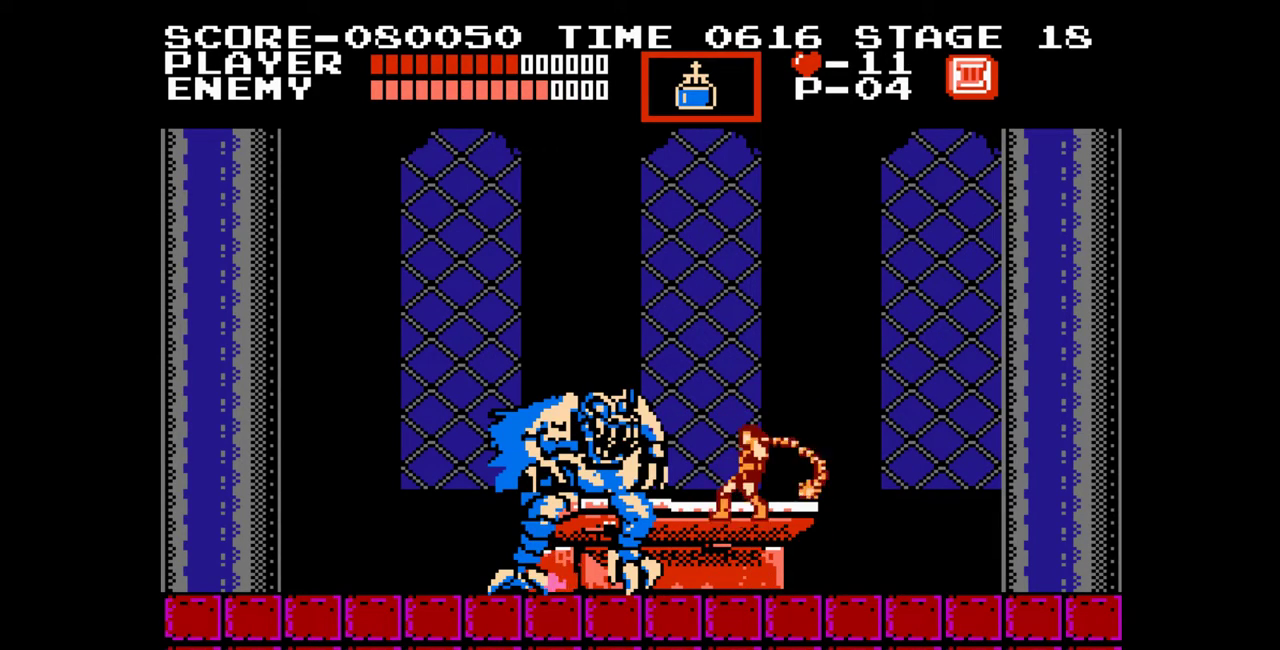
{"buttons": ["DPAD_UP"], "events": [[250, "DPAD_UP", "down"], [367, "B", "down"], [500, "B", "up"]]}
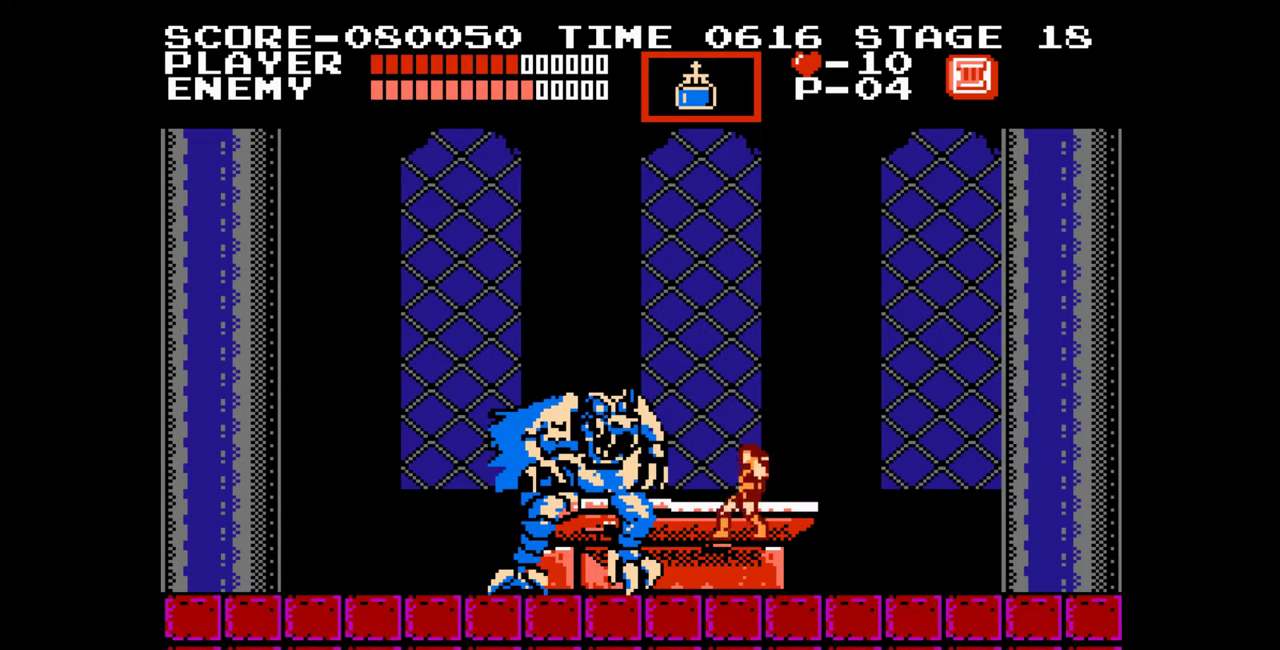
{"buttons": [], "events": [[33, "DPAD_UP", "up"], [233, "A", "down"], [283, "B", "down"], [333, "A", "up"], [383, "B", "up"]]}
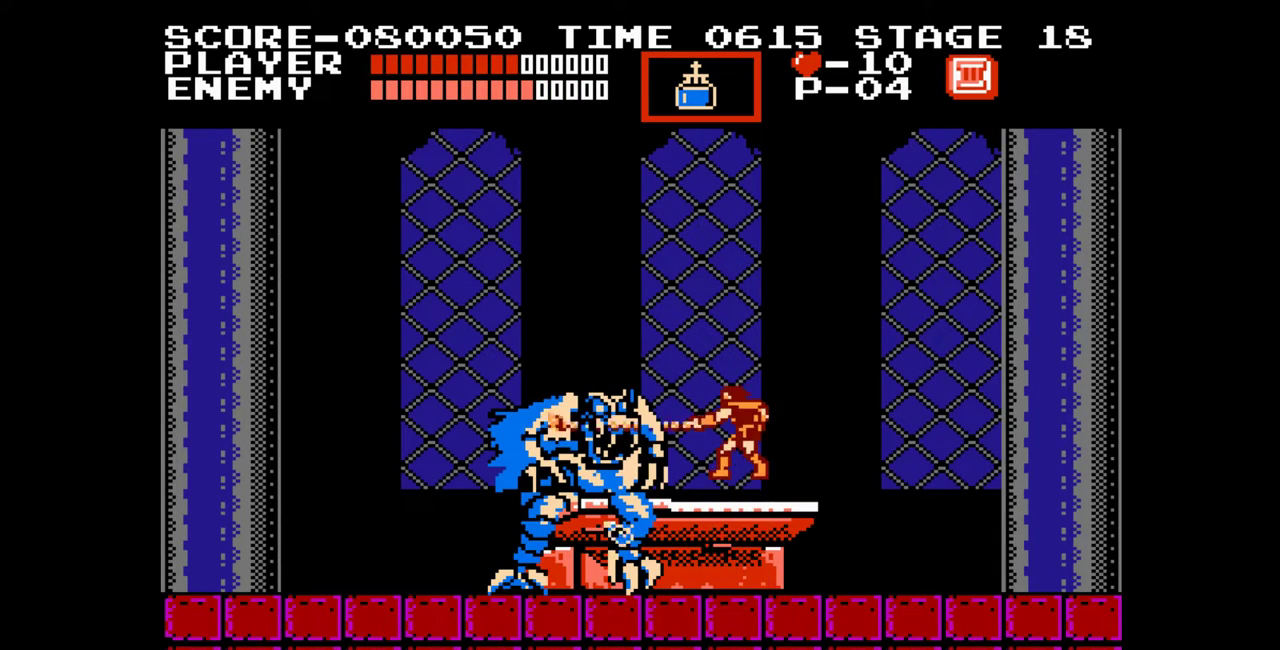
{"buttons": ["A"], "events": [[500, "A", "down"]]}
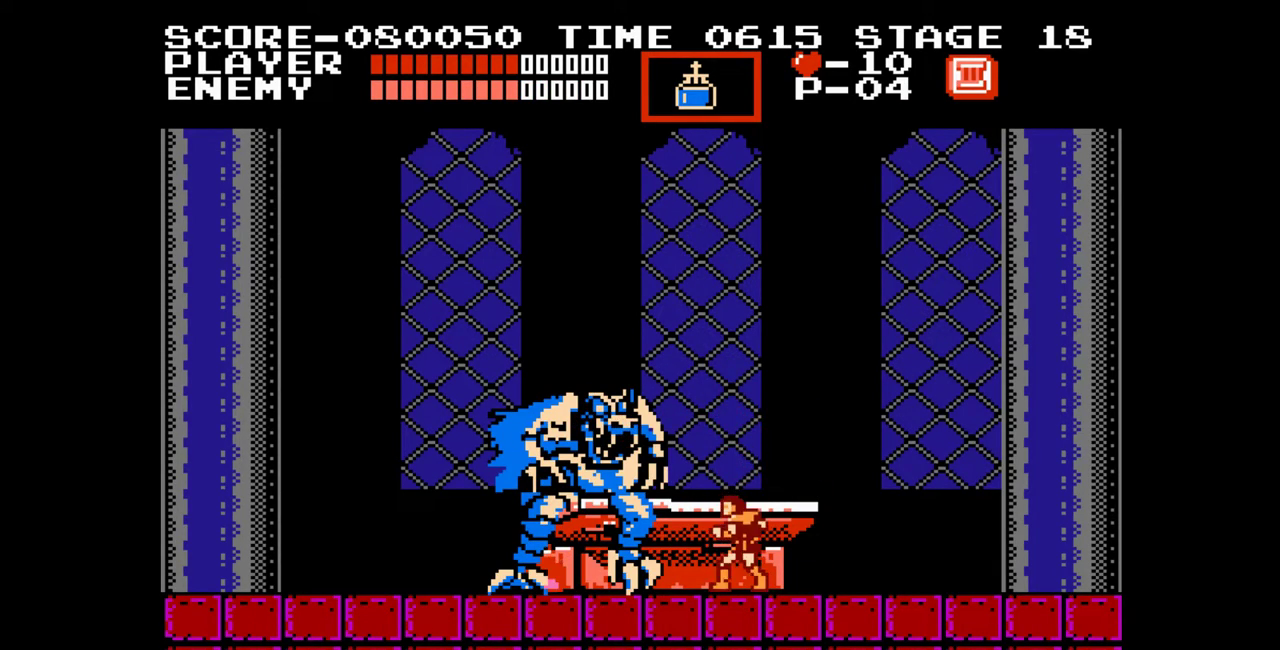
{"buttons": [], "events": [[50, "B", "down"], [100, "A", "up"], [133, "B", "up"]]}
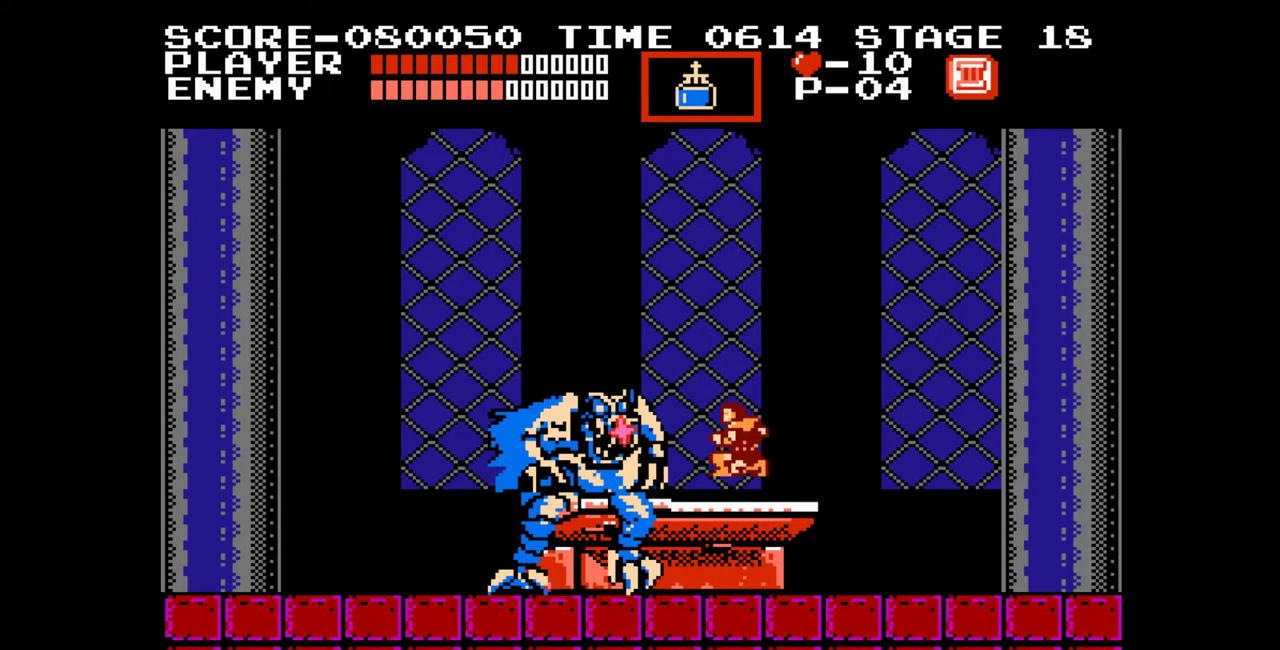
{"buttons": [], "events": [[250, "A", "down"], [300, "B", "down"], [350, "A", "up"], [367, "B", "up"]]}
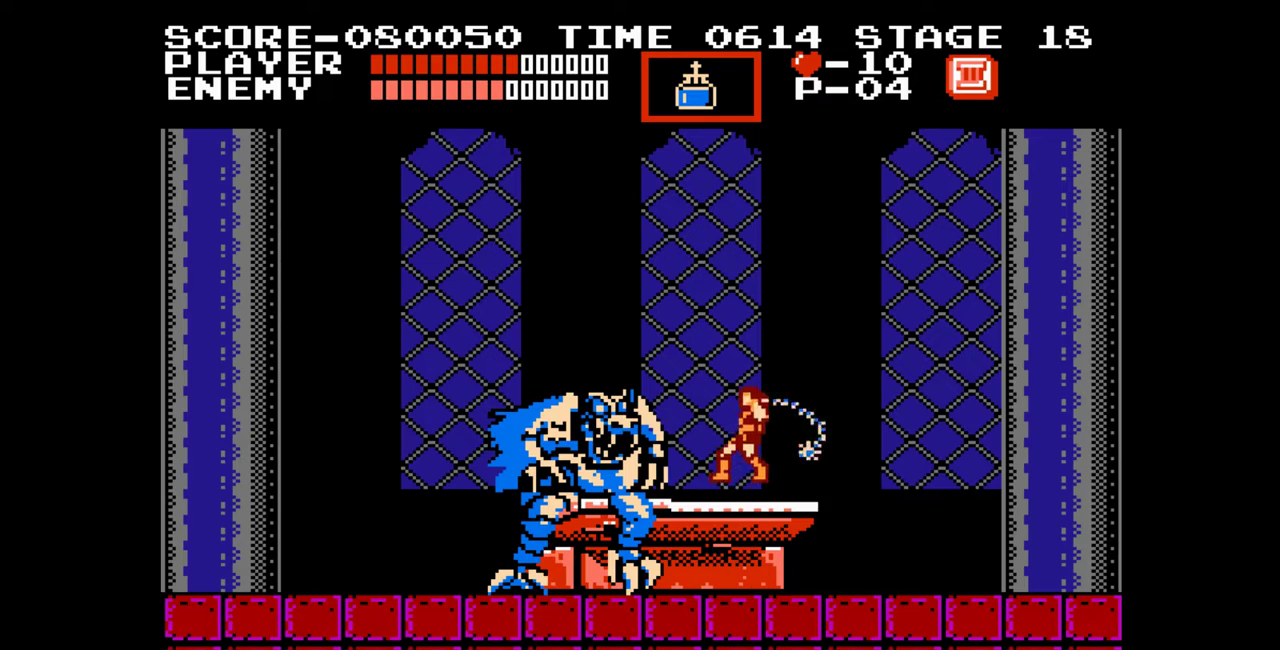
{"buttons": [], "events": [[183, "DPAD_UP", "down"], [283, "B", "down"], [400, "B", "up"], [433, "DPAD_UP", "up"]]}
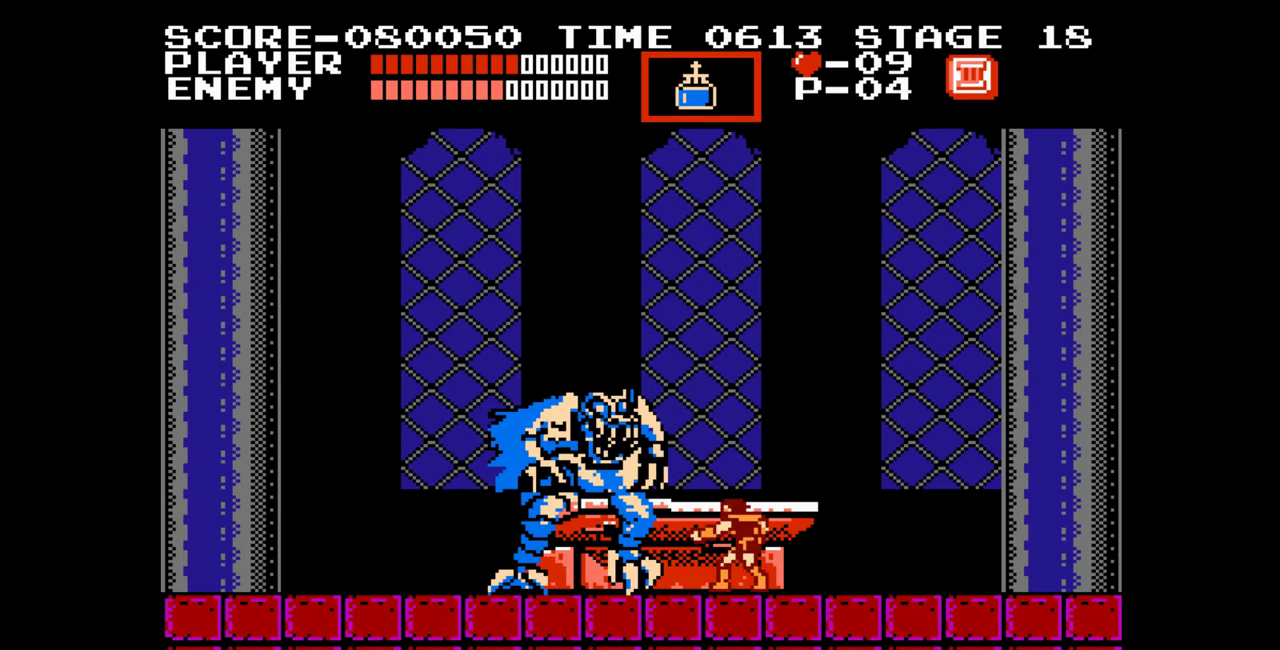
{"buttons": [], "events": [[100, "A", "down"], [150, "B", "down"], [183, "A", "up"], [233, "B", "up"]]}
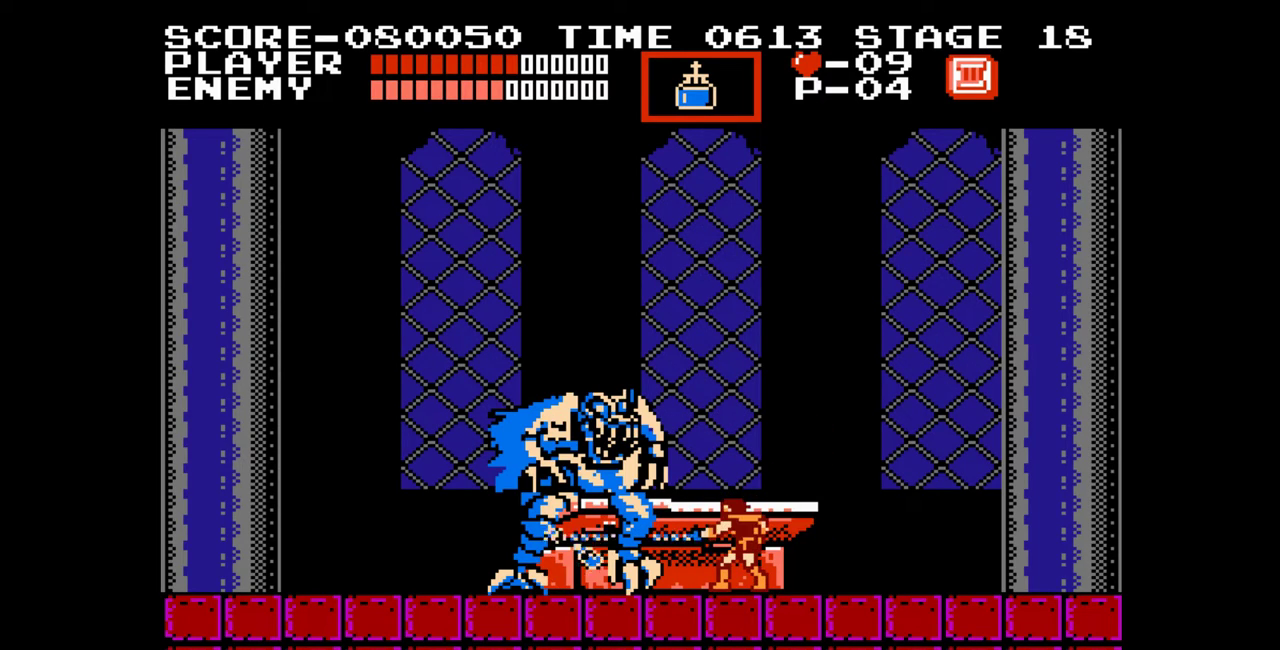
{"buttons": [], "events": [[283, "A", "down"], [350, "B", "down"], [417, "A", "up"], [450, "B", "up"]]}
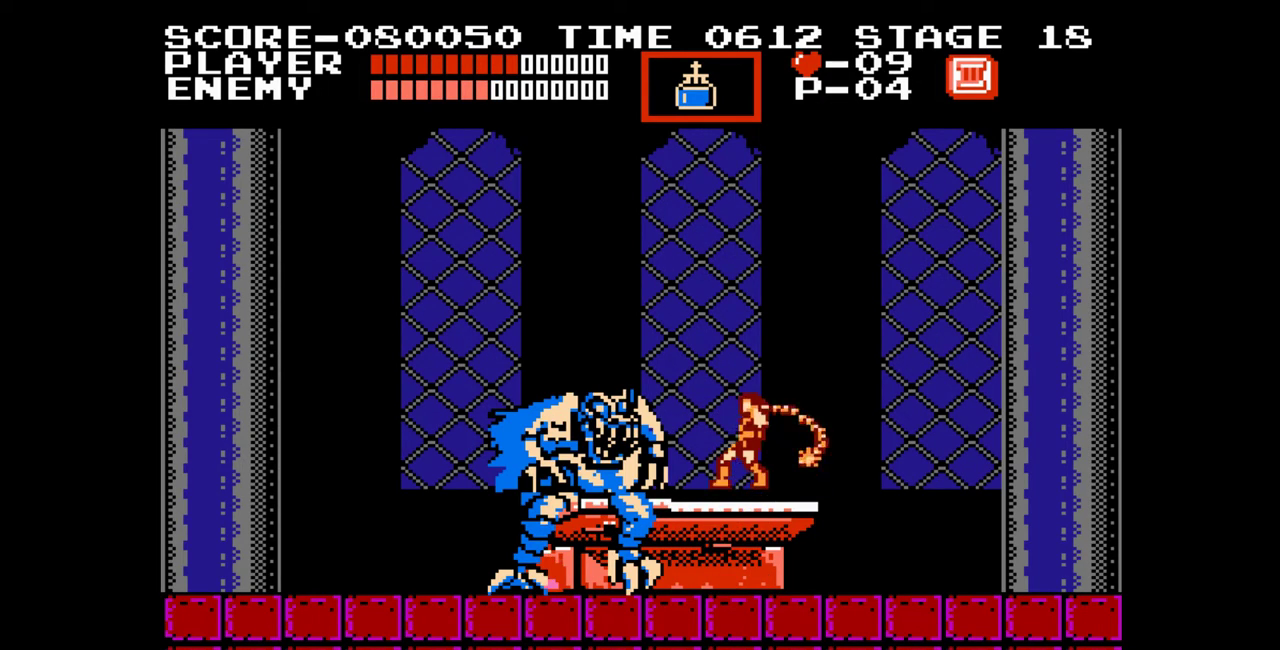
{"buttons": ["DPAD_UP"], "events": [[450, "DPAD_UP", "down"]]}
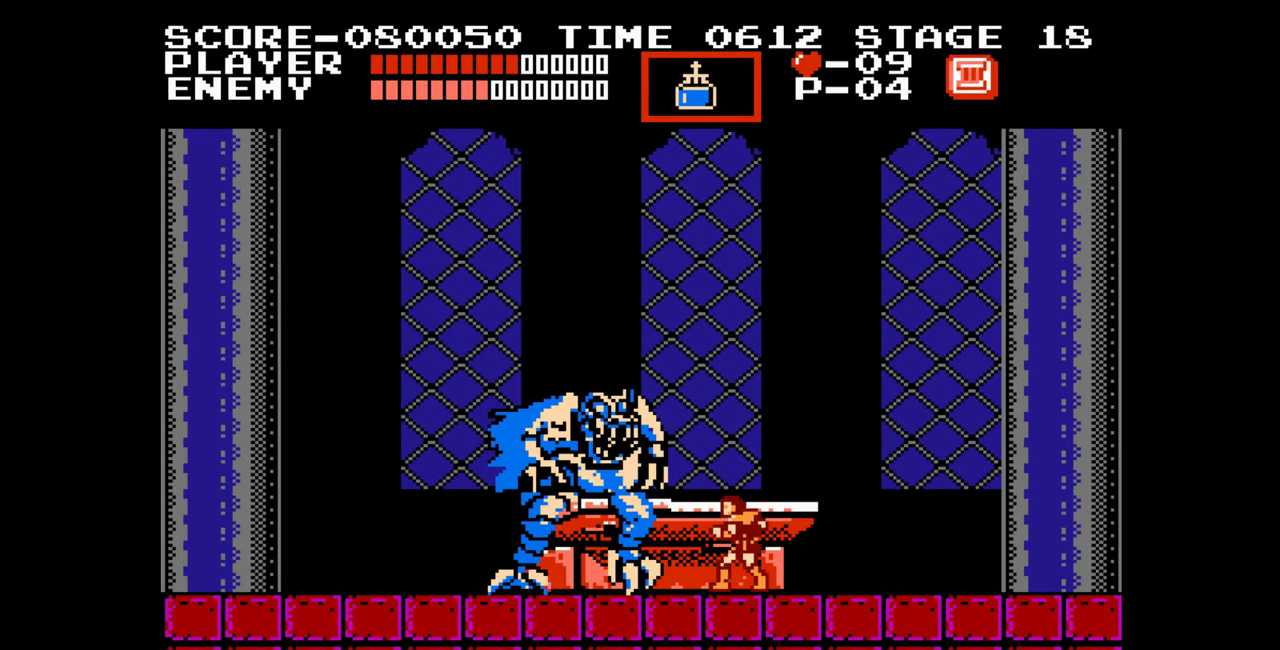
{"buttons": ["DPAD_UP"], "events": [[367, "B", "down"], [483, "B", "up"]]}
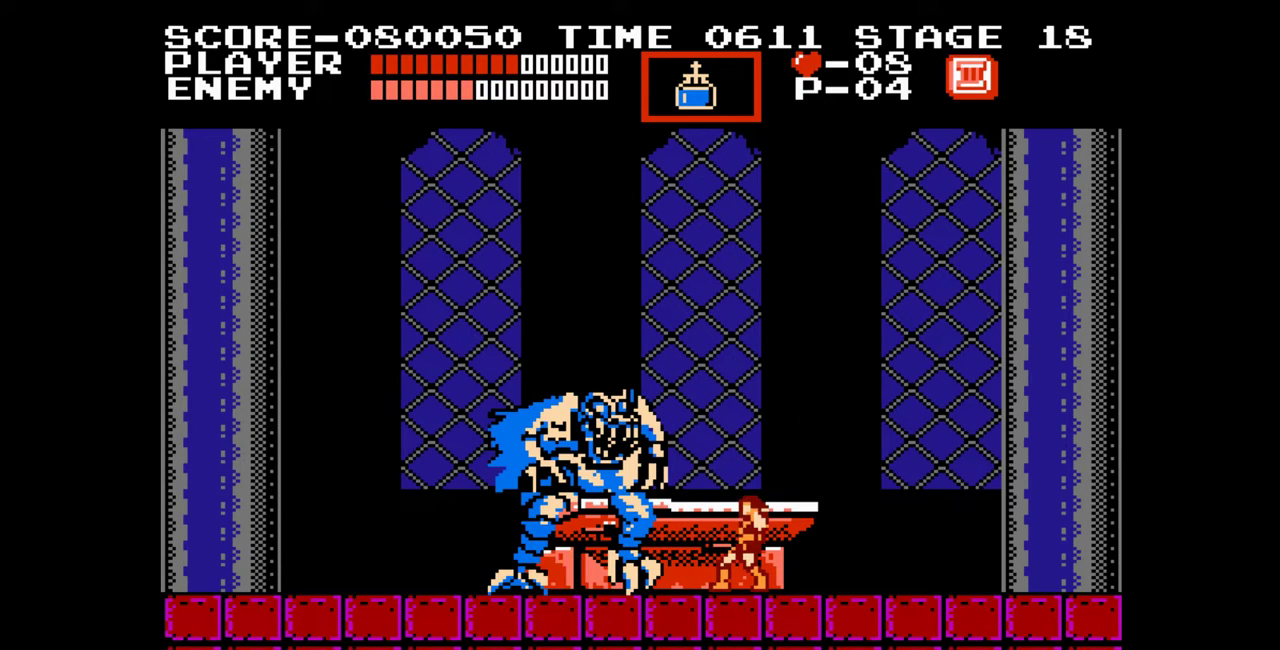
{"buttons": [], "events": [[100, "DPAD_UP", "up"], [350, "A", "down"], [400, "B", "down"], [450, "A", "up"], [483, "B", "up"]]}
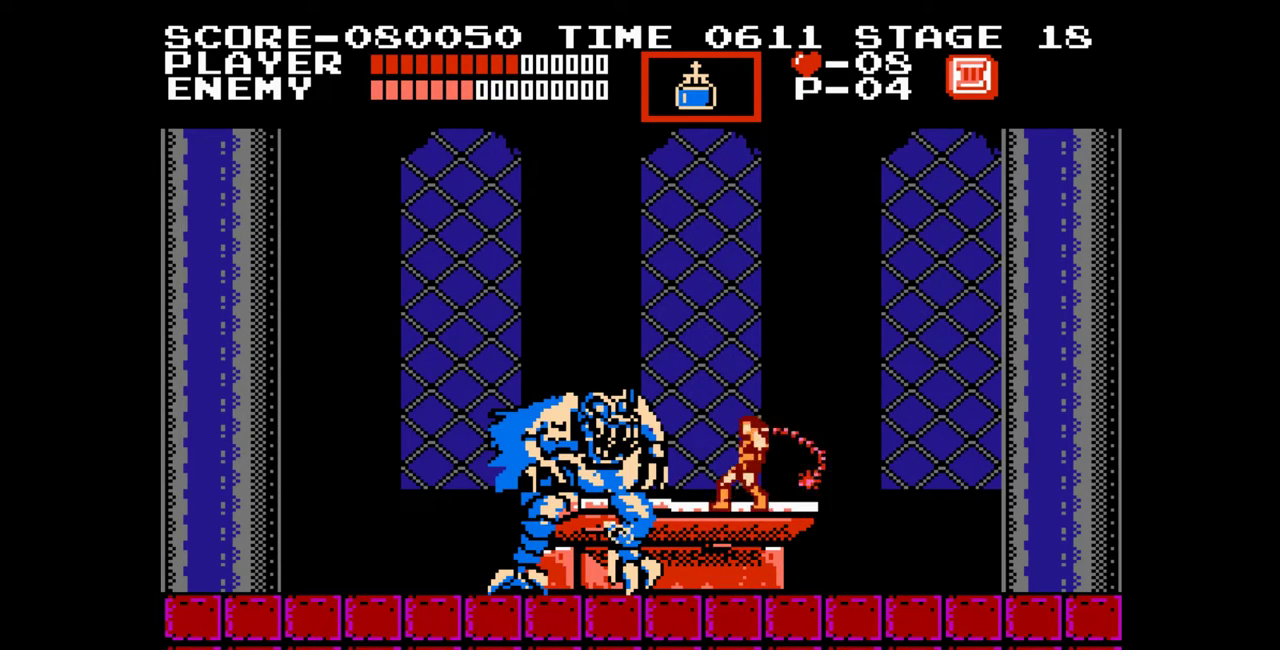
{"buttons": [], "events": []}
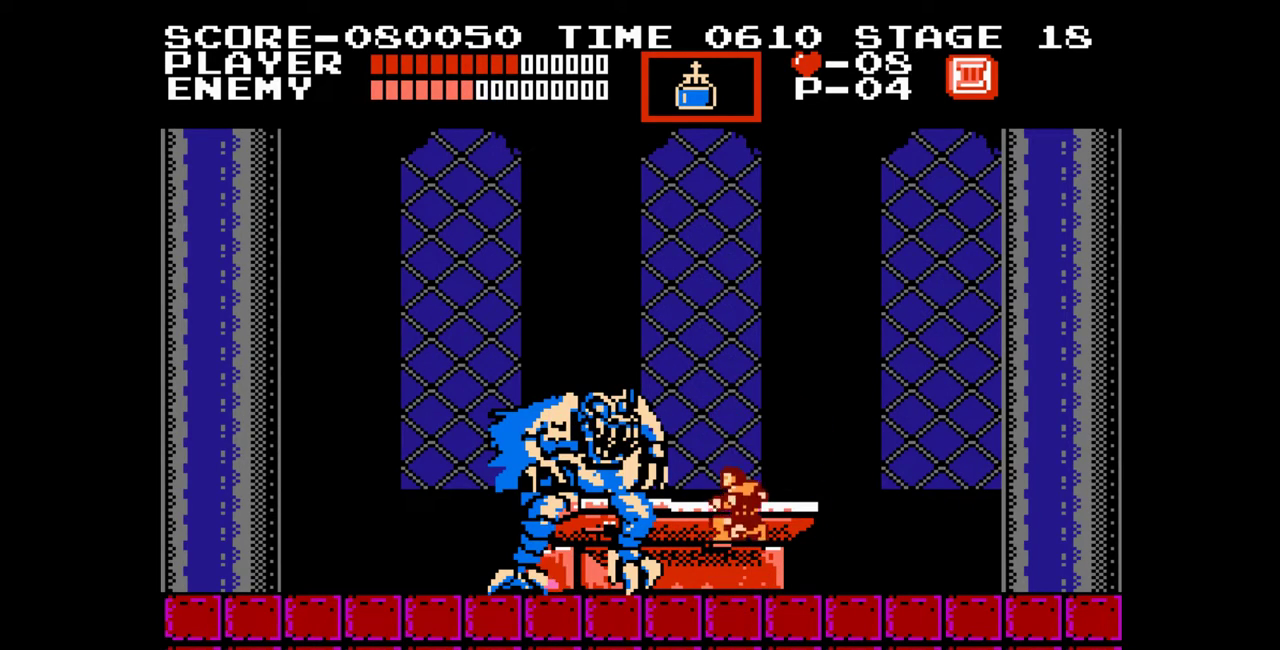
{"buttons": [], "events": [[133, "A", "down"], [183, "B", "down"], [233, "A", "up"], [283, "B", "up"]]}
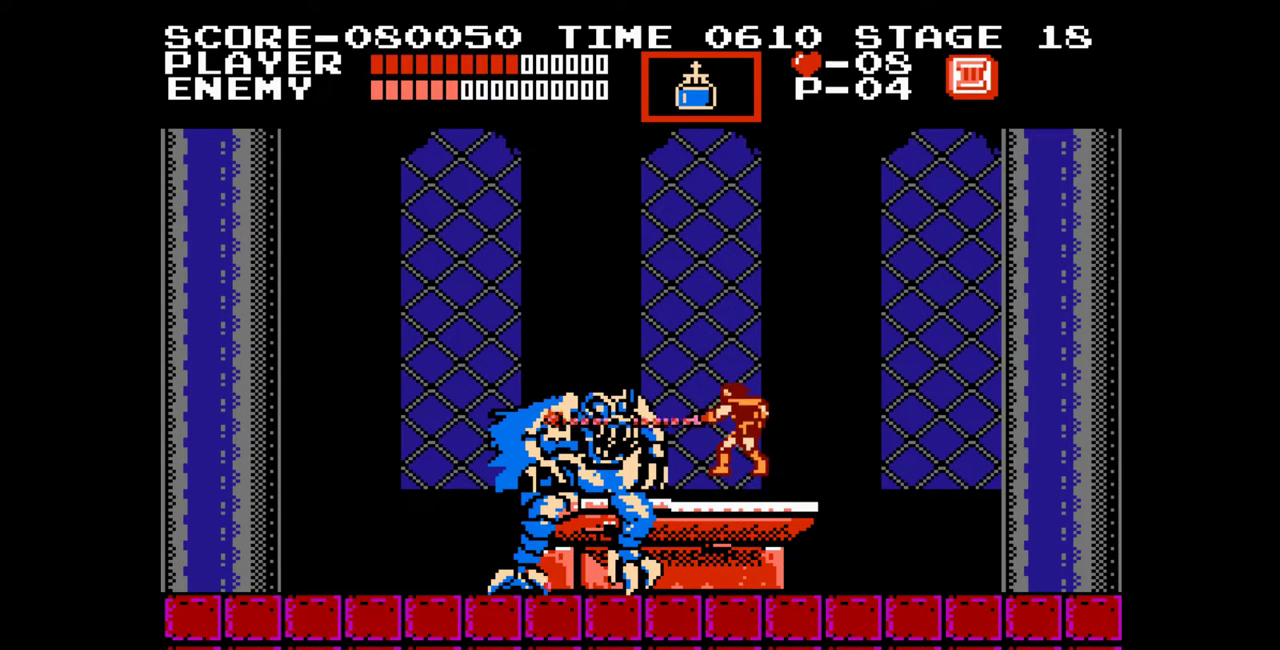
{"buttons": ["A", "B"], "events": [[400, "A", "down"], [450, "B", "down"]]}
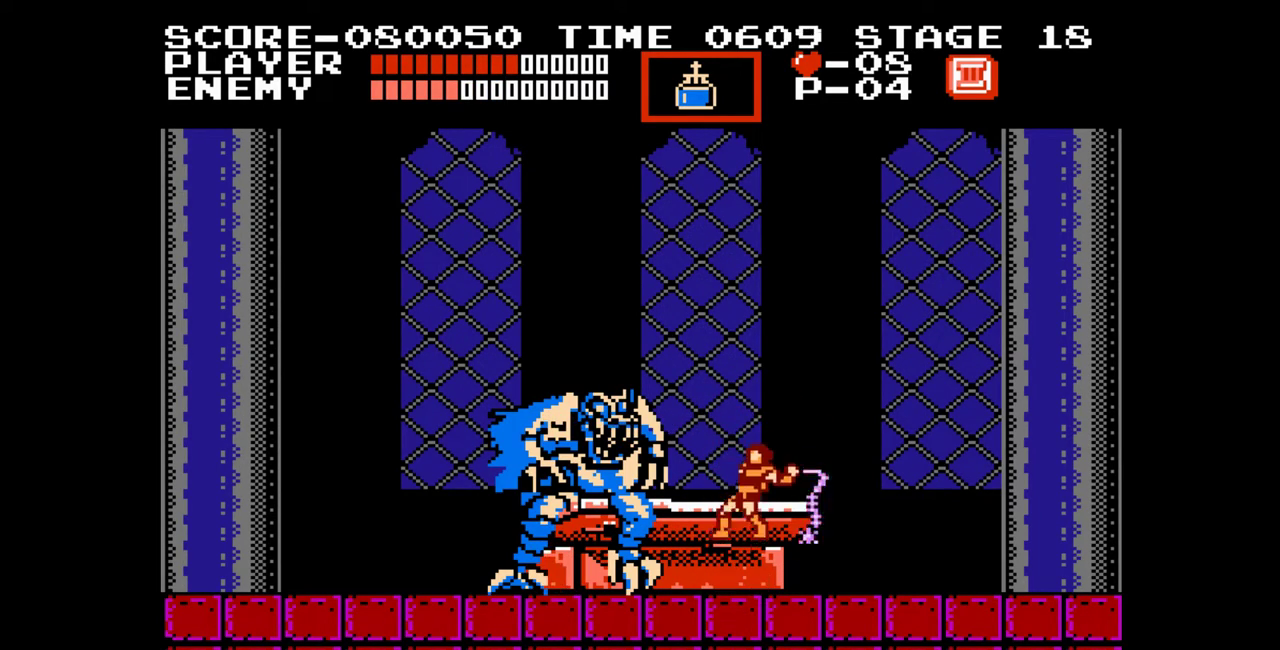
{"buttons": ["B", "DPAD_UP"], "events": [[17, "A", "up"], [50, "B", "up"], [367, "DPAD_UP", "down"], [450, "B", "down"]]}
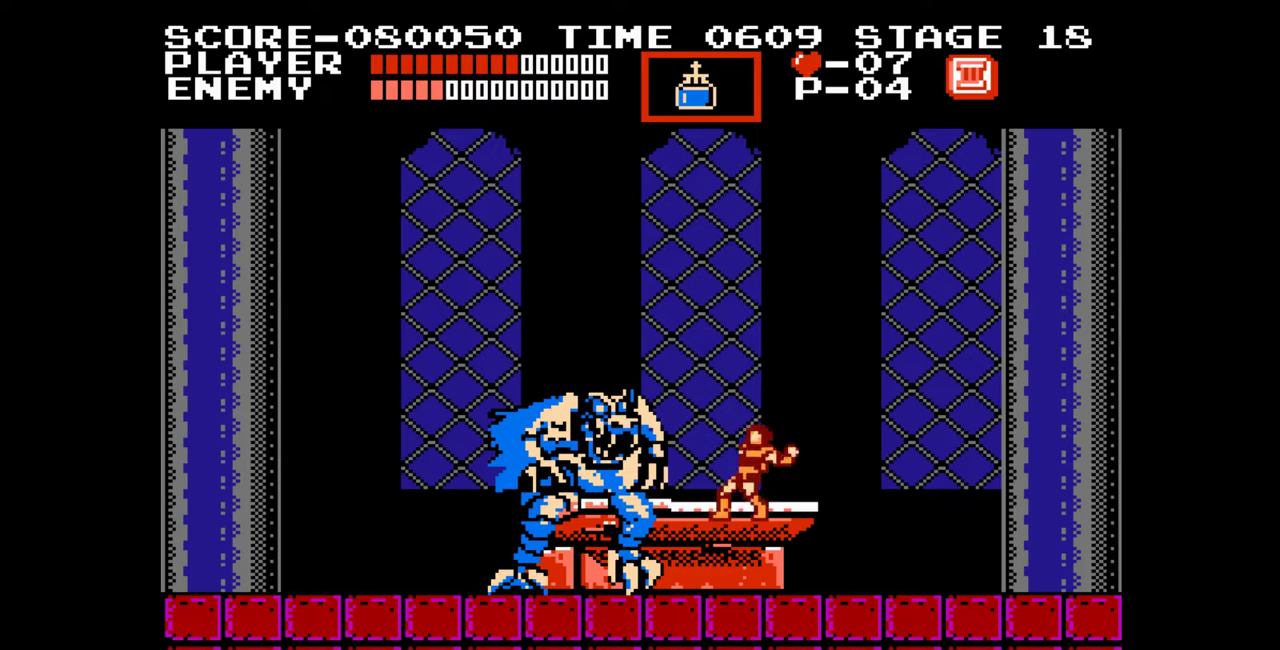
{"buttons": [], "events": [[100, "B", "up"], [133, "DPAD_UP", "up"], [333, "A", "down"], [367, "B", "down"], [450, "A", "up"], [483, "B", "up"]]}
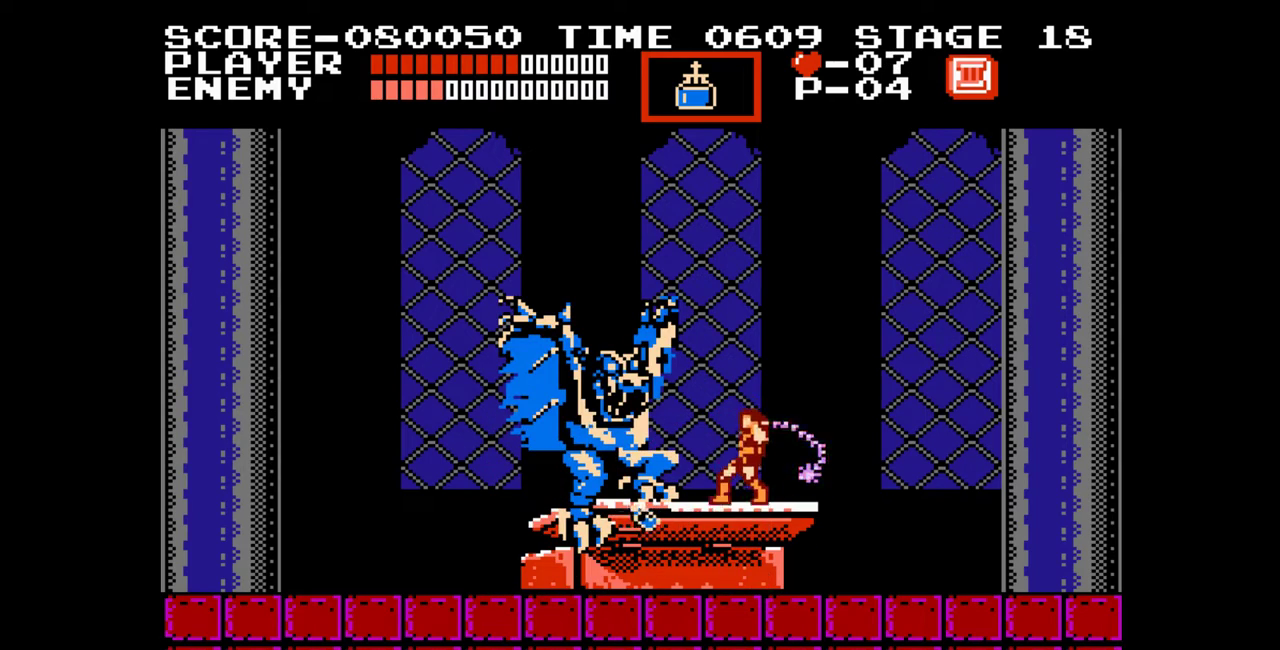
{"buttons": ["DPAD_RIGHT"], "events": [[433, "DPAD_RIGHT", "down"]]}
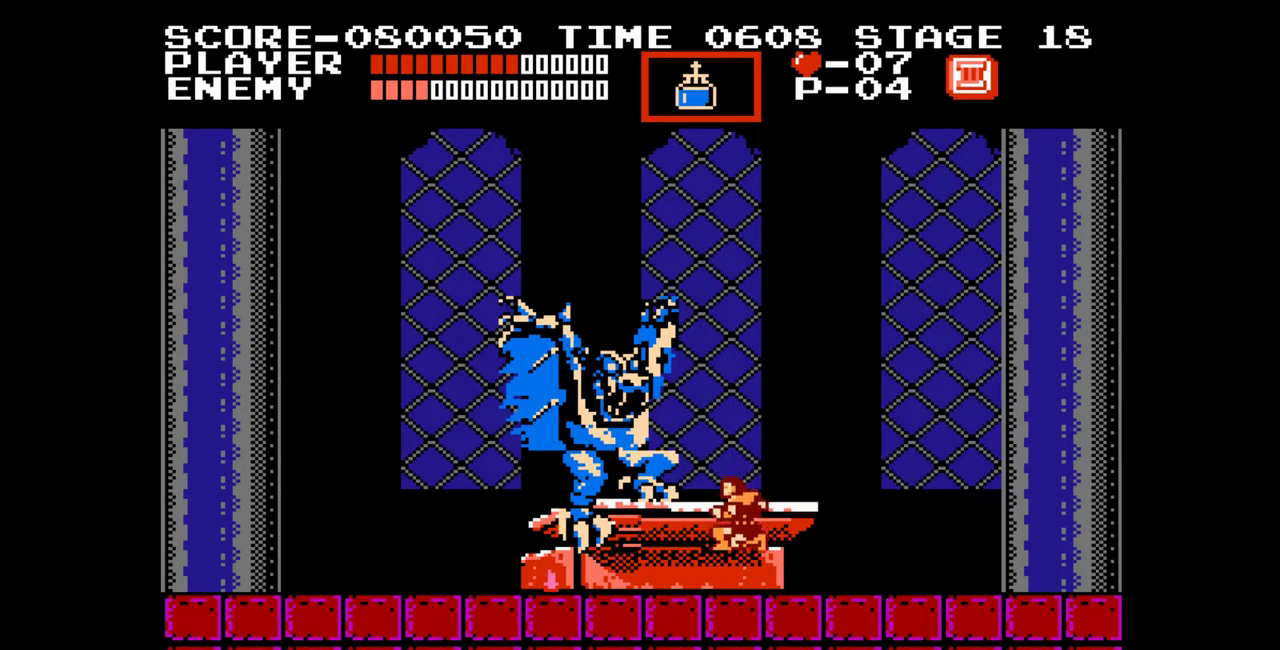
{"buttons": ["DPAD_RIGHT"], "events": []}
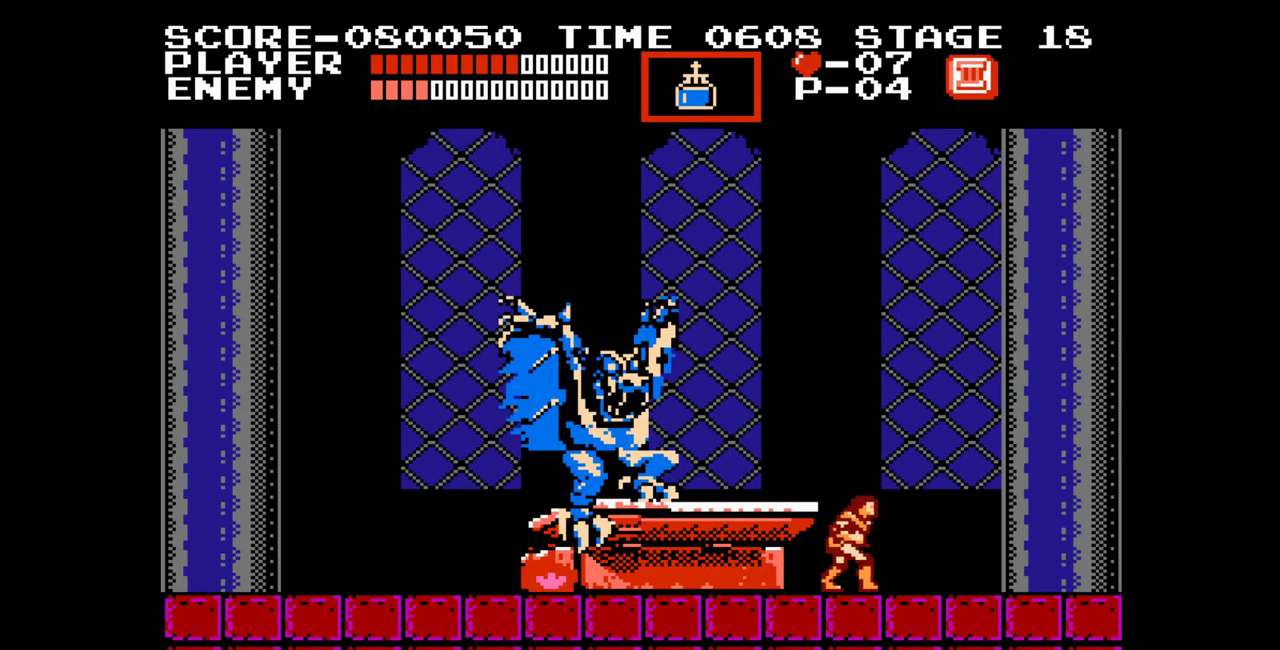
{"buttons": ["DPAD_LEFT"], "events": [[317, "DPAD_RIGHT", "up"], [350, "DPAD_LEFT", "down"]]}
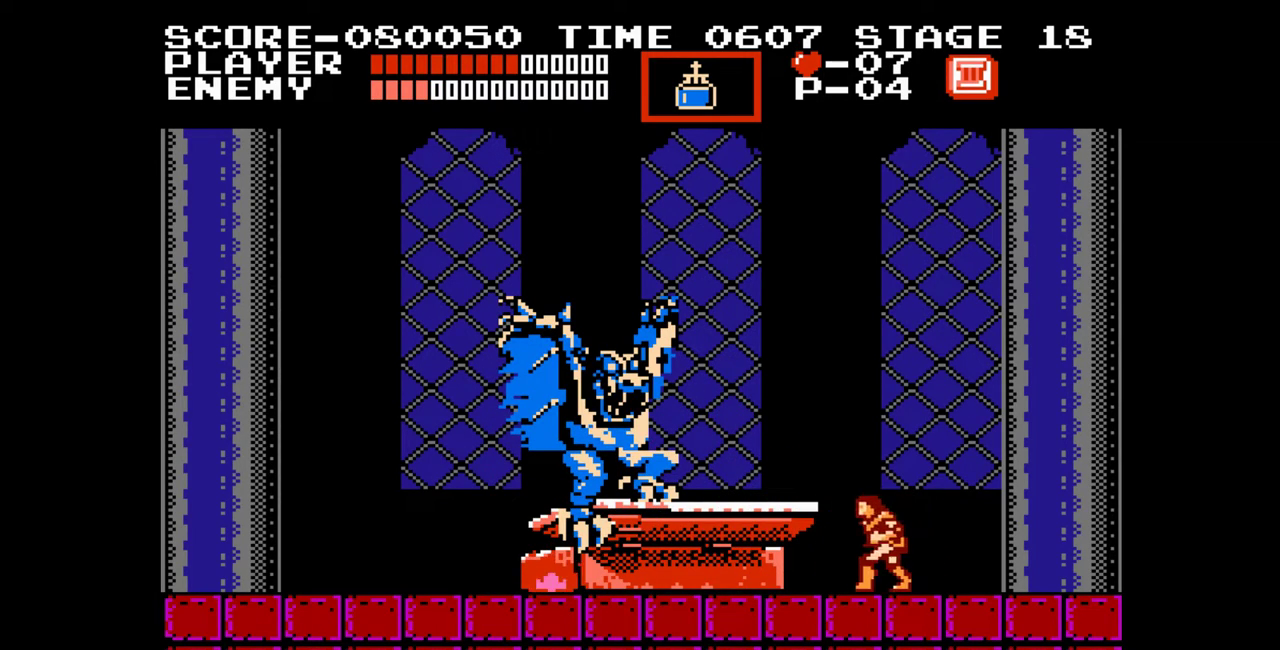
{"buttons": [], "events": [[50, "DPAD_LEFT", "up"]]}